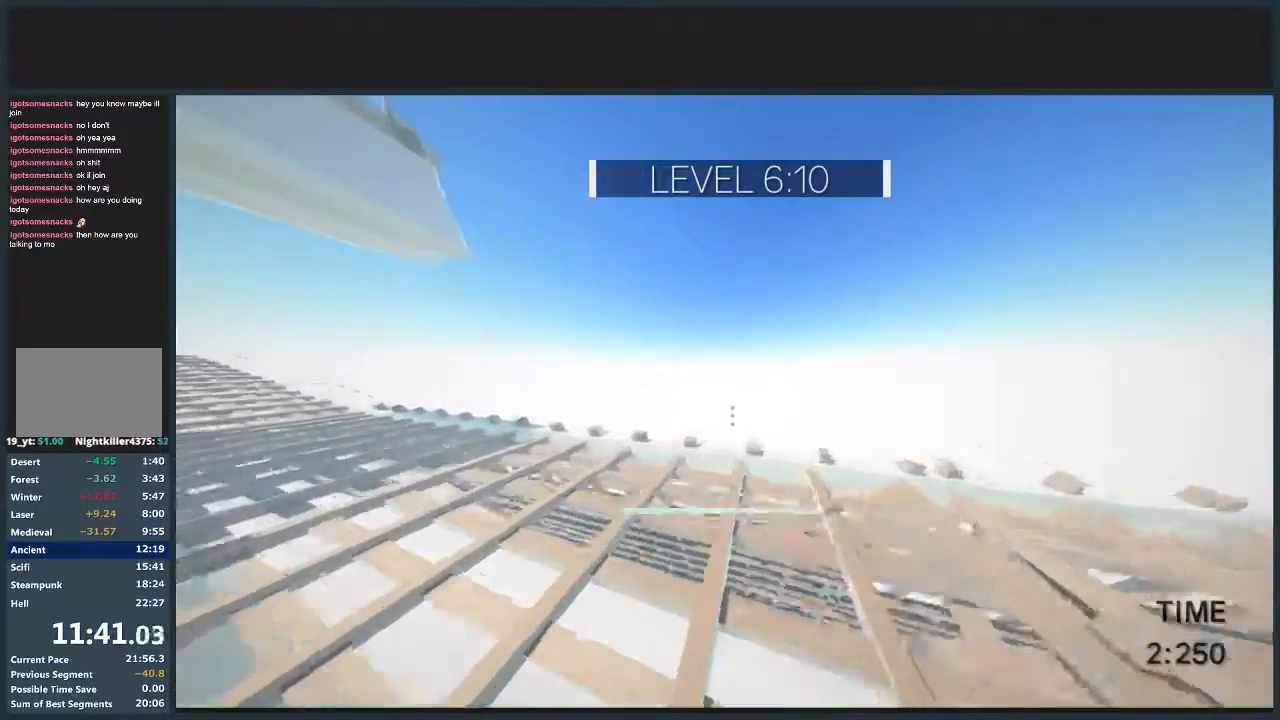
Gameplay with keyboard and mouse; each line is a JSON object with the keys and mouse buttons held at the frame after it. "events" lists presses ("down") and releases ("up") of "a", "d", "jump", "s", "w", "mouse_left" and "mouse_right" between this image and that frame as [ms after this image, input, new state], when the widget could be followed in between. "mouse_left", "mouse_right" = the "left", "right" buttons of the "mouse" list. No other keys are recorded. Mouse movement is not recorded. Key names are as the overlay labels them; some are game actions (e.g. jump) rather than physical keys.
{"keys": ["d", "jump", "w"], "mouse": [], "events": []}
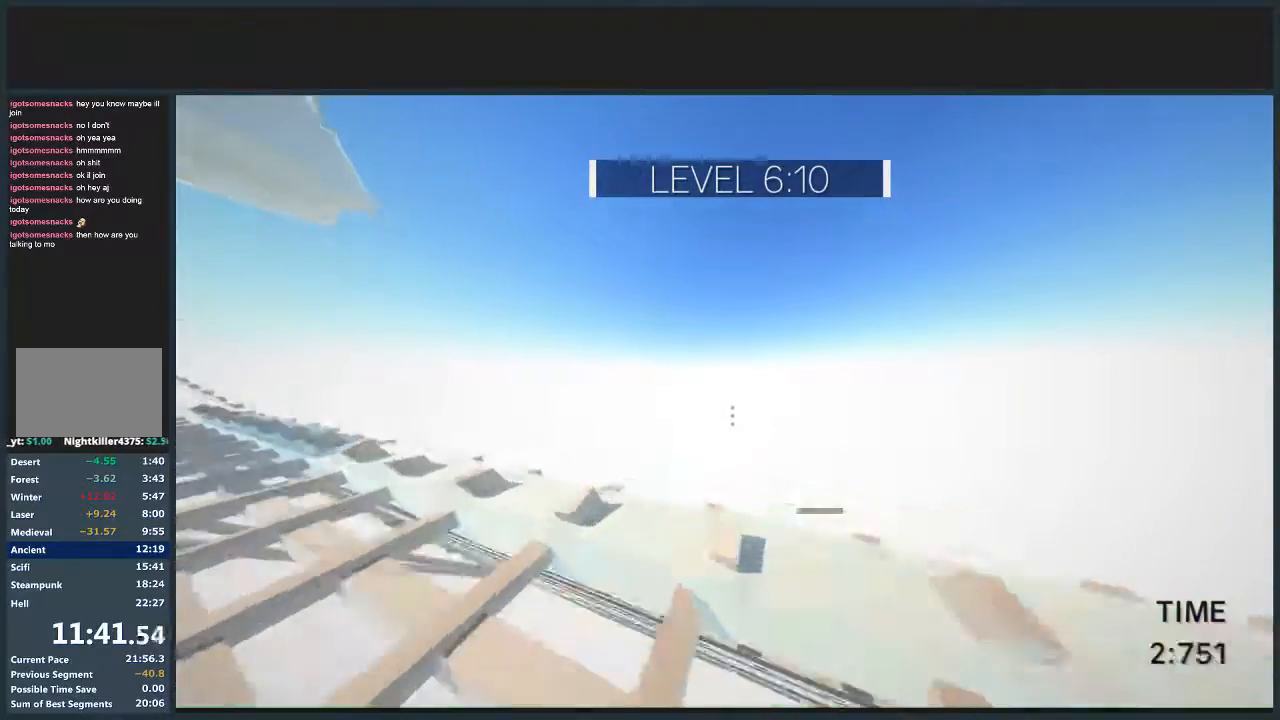
{"keys": ["jump", "w"], "mouse": ["left"], "events": [[34, "w", "up"], [201, "d", "up"], [234, "a", "down"], [334, "w", "down"], [401, "mouse_left", "down"], [434, "a", "up"]]}
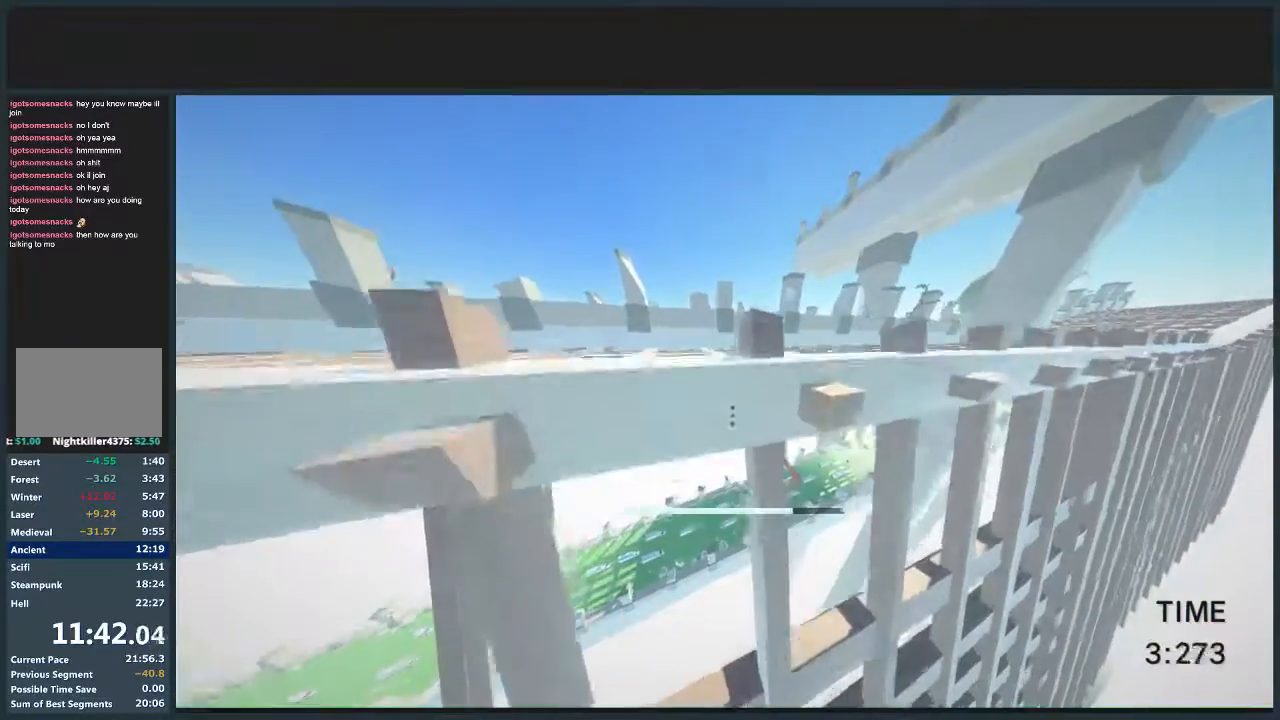
{"keys": ["a", "jump", "w"], "mouse": [], "events": [[33, "mouse_left", "up"], [133, "a", "down"], [334, "a", "up"], [434, "a", "down"]]}
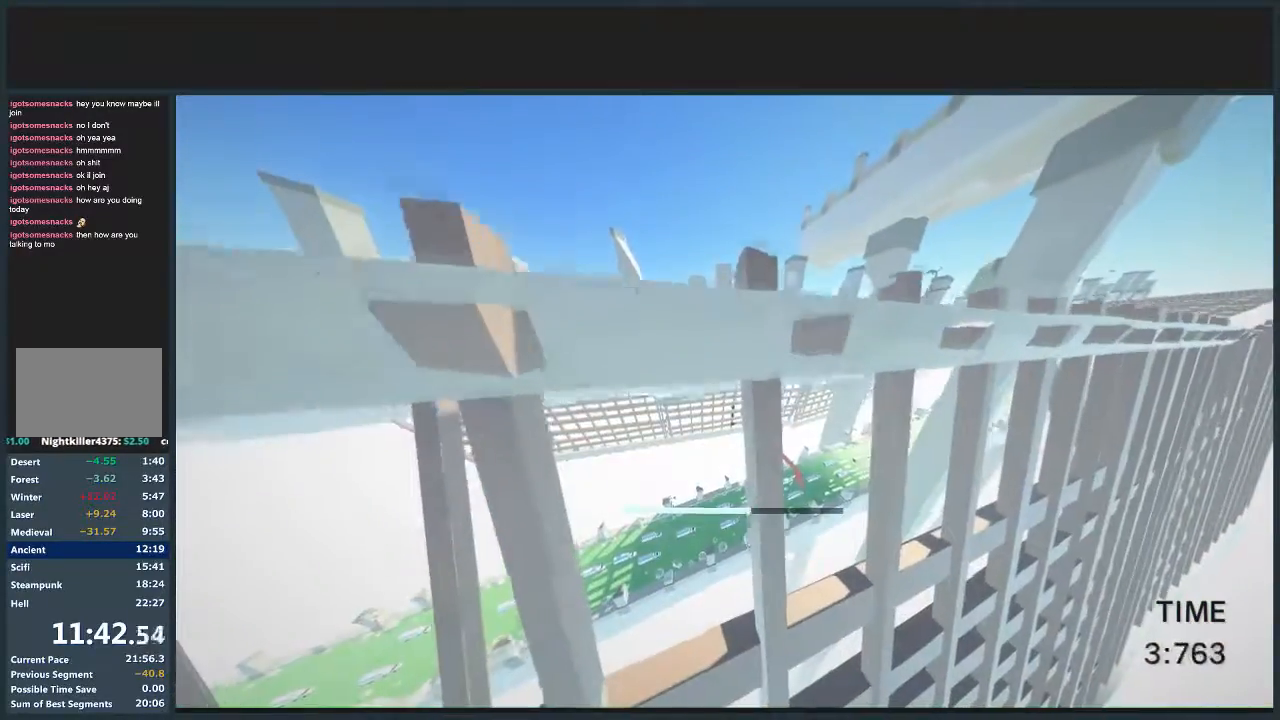
{"keys": ["a", "jump", "w"], "mouse": [], "events": [[101, "a", "up"], [401, "a", "down"]]}
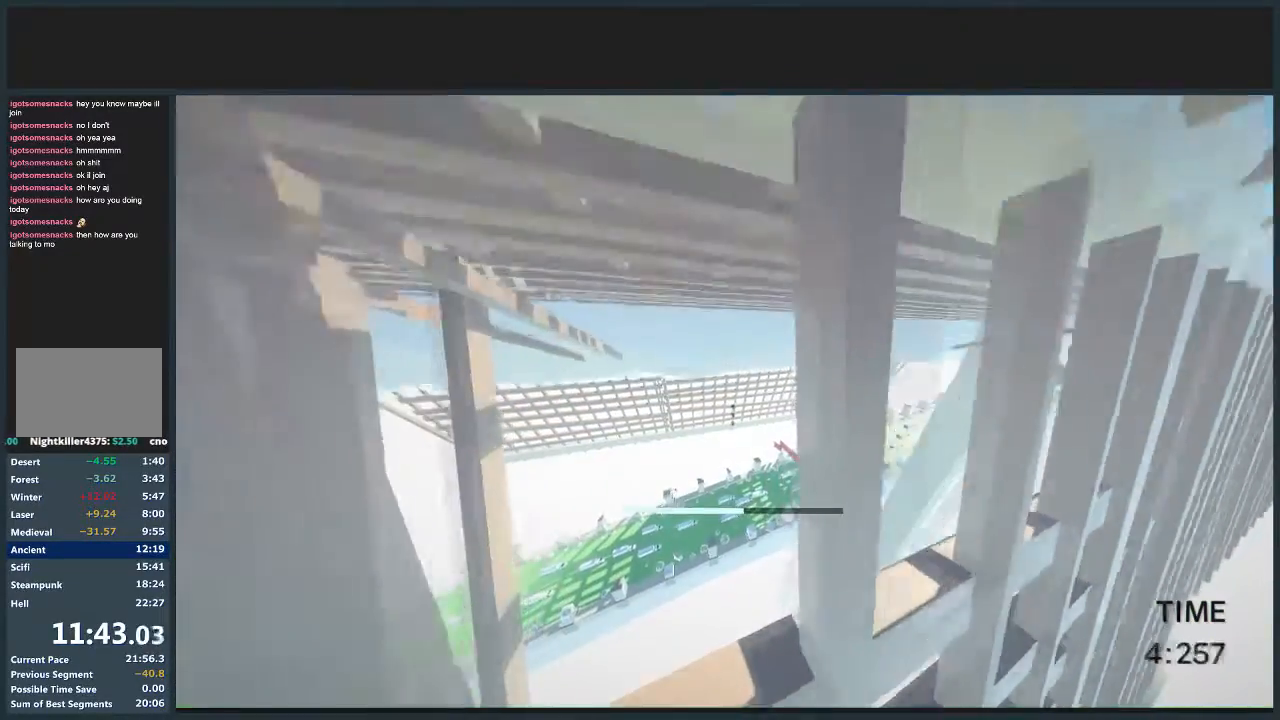
{"keys": ["d", "jump", "w"], "mouse": [], "events": [[167, "a", "up"], [334, "d", "down"]]}
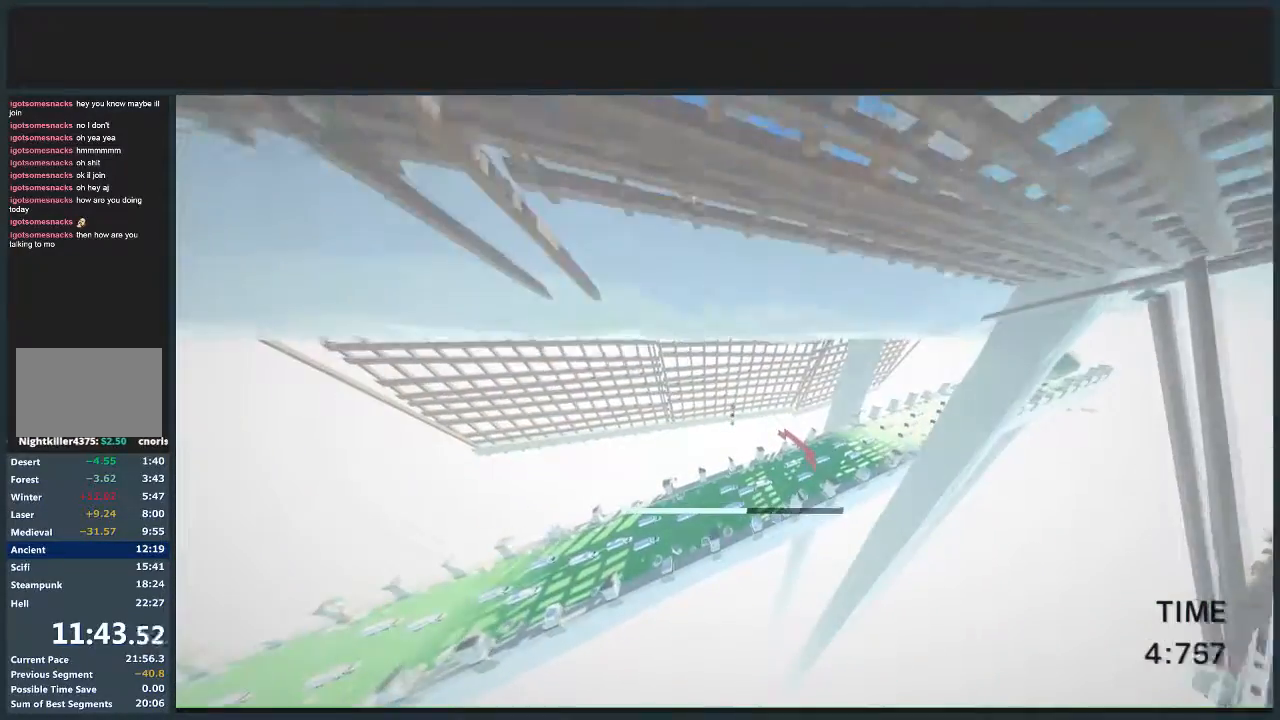
{"keys": ["d", "jump", "w"], "mouse": [], "events": []}
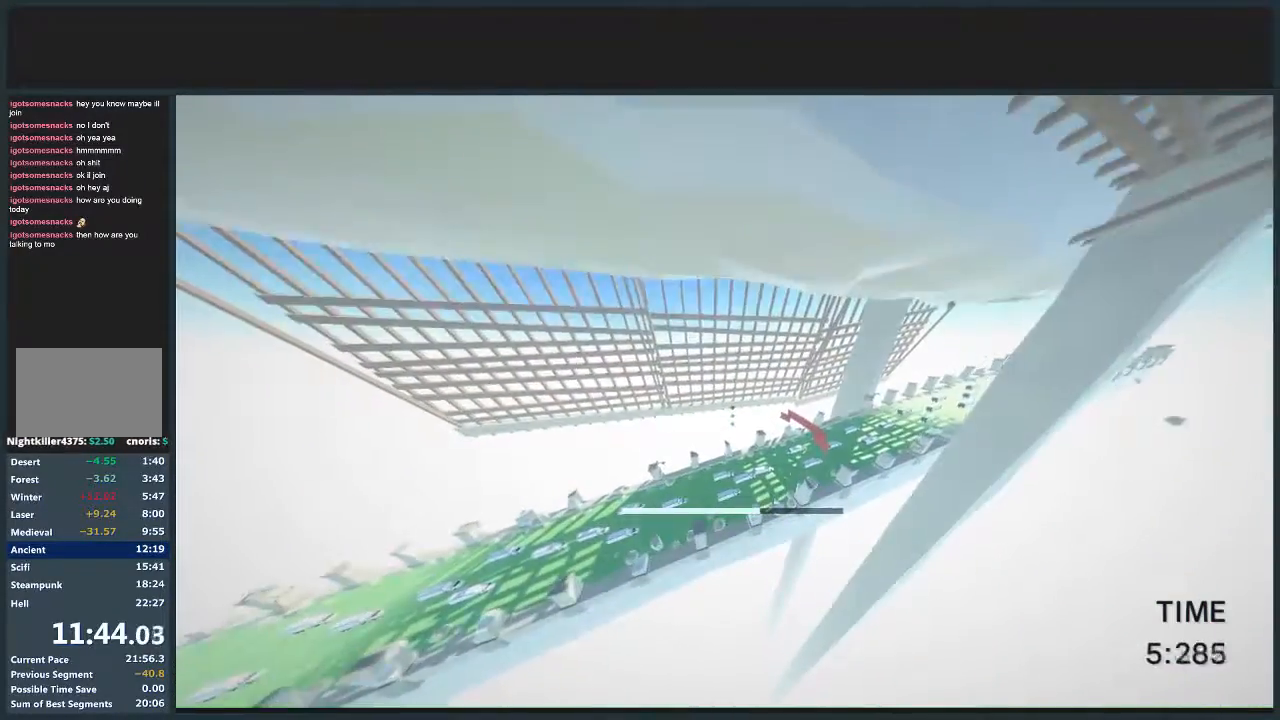
{"keys": ["d", "jump", "w"], "mouse": [], "events": []}
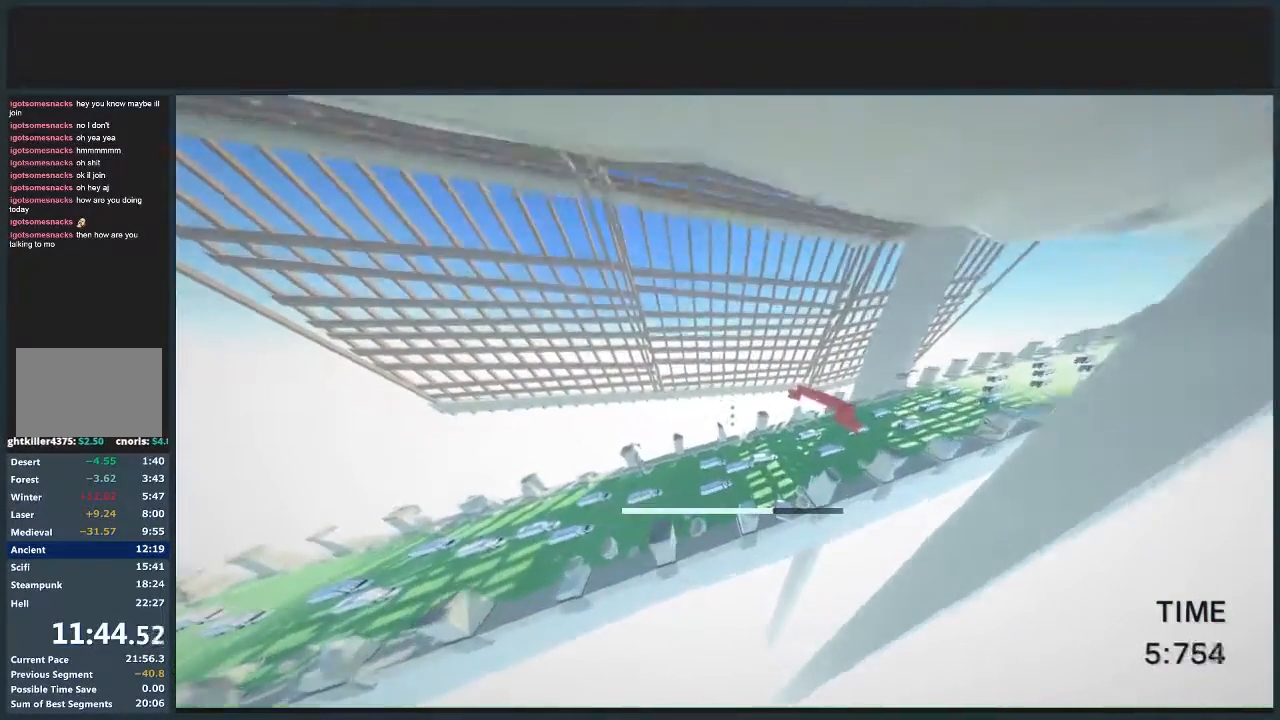
{"keys": ["d", "jump", "w"], "mouse": ["left"], "events": [[367, "mouse_left", "down"]]}
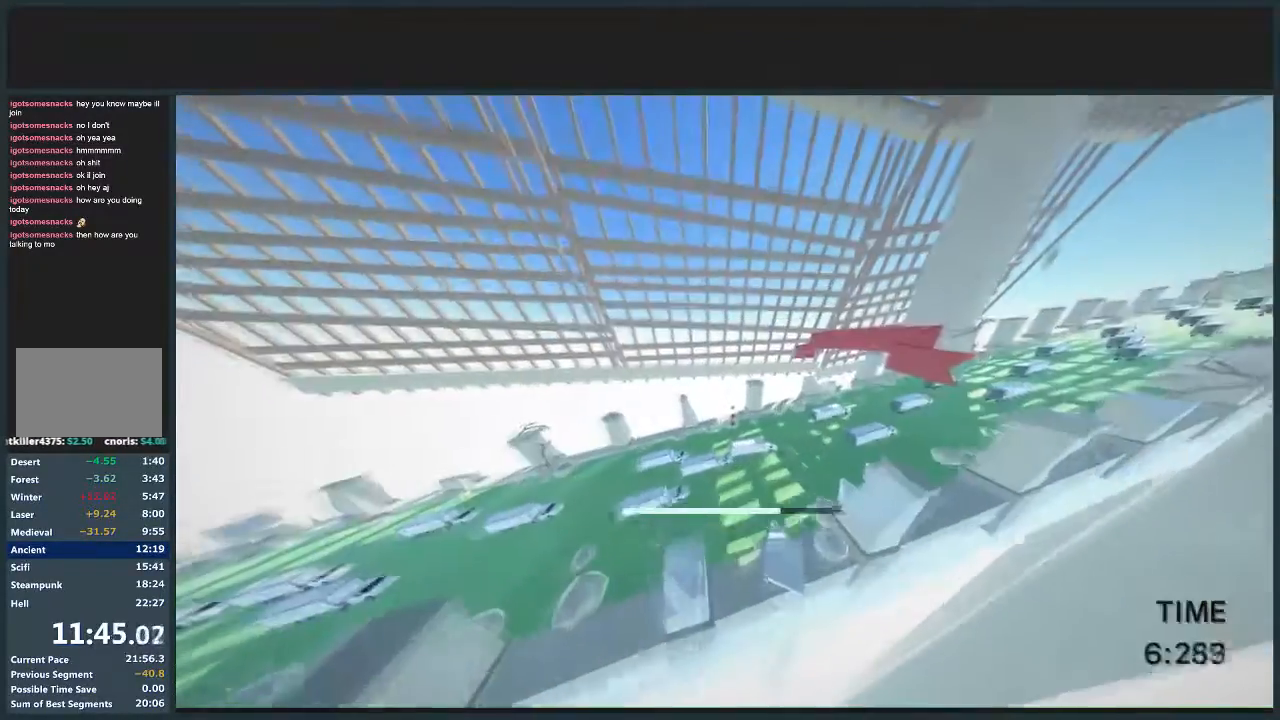
{"keys": [], "mouse": [], "events": [[33, "mouse_left", "up"], [467, "jump", "up"], [500, "d", "up"], [500, "w", "up"]]}
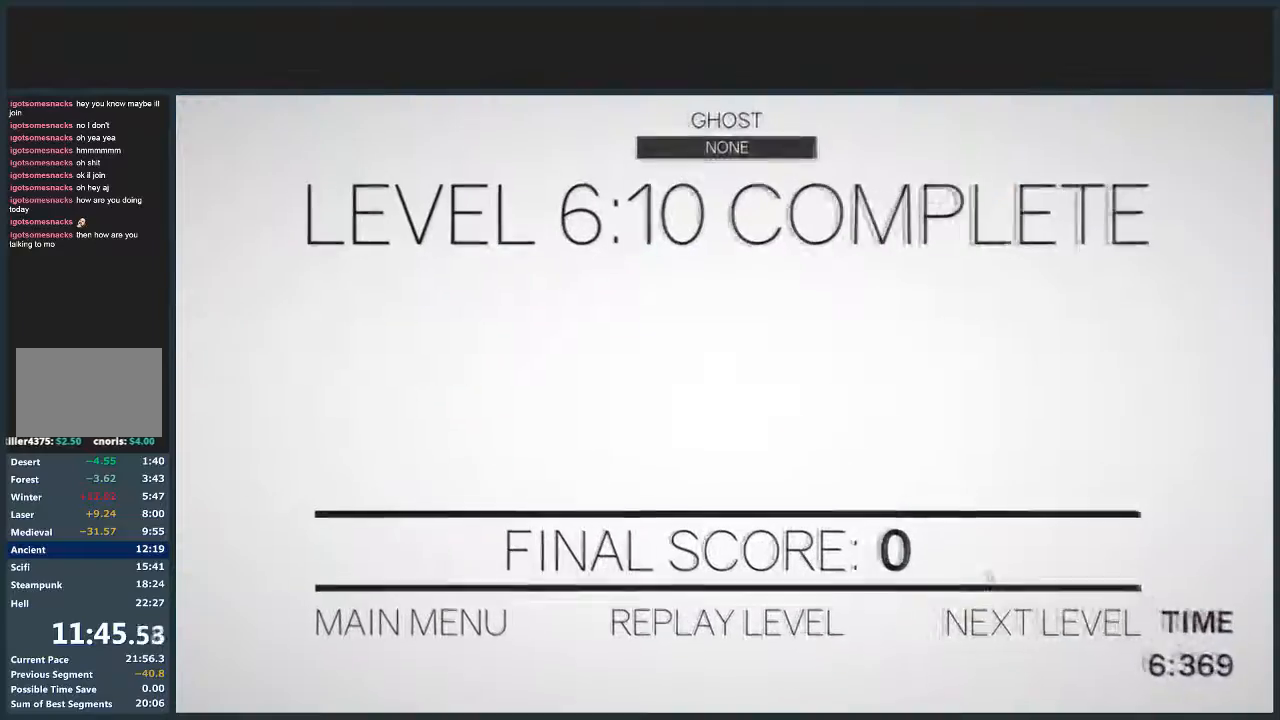
{"keys": ["d", "w"], "mouse": [], "events": [[301, "mouse_left", "down"], [401, "w", "down"], [434, "d", "down"], [434, "mouse_left", "up"]]}
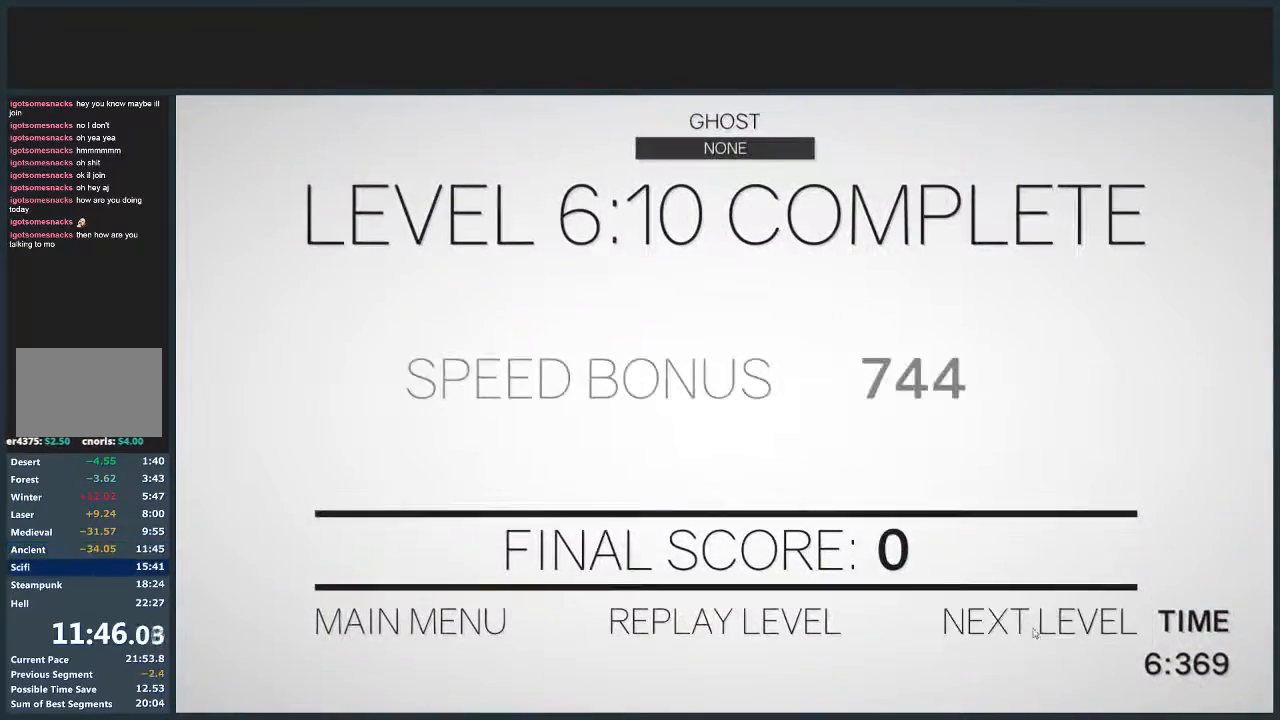
{"keys": ["d", "w"], "mouse": [], "events": []}
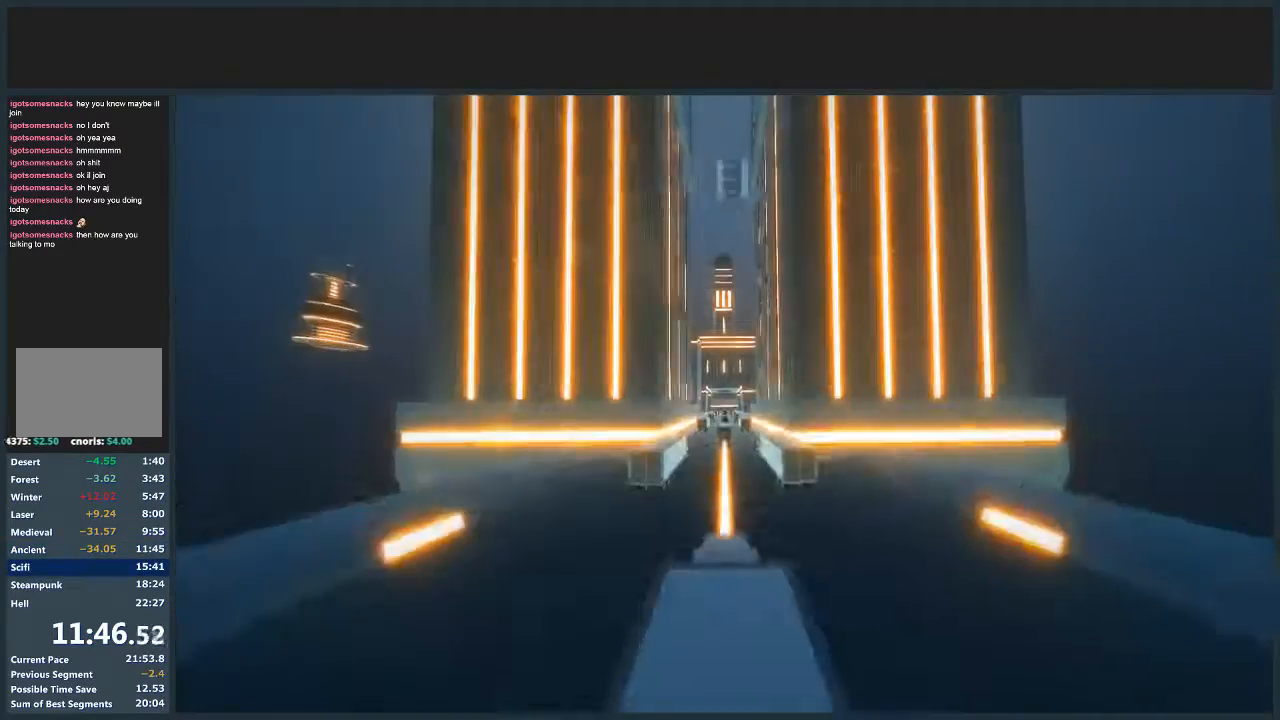
{"keys": ["d", "w"], "mouse": [], "events": []}
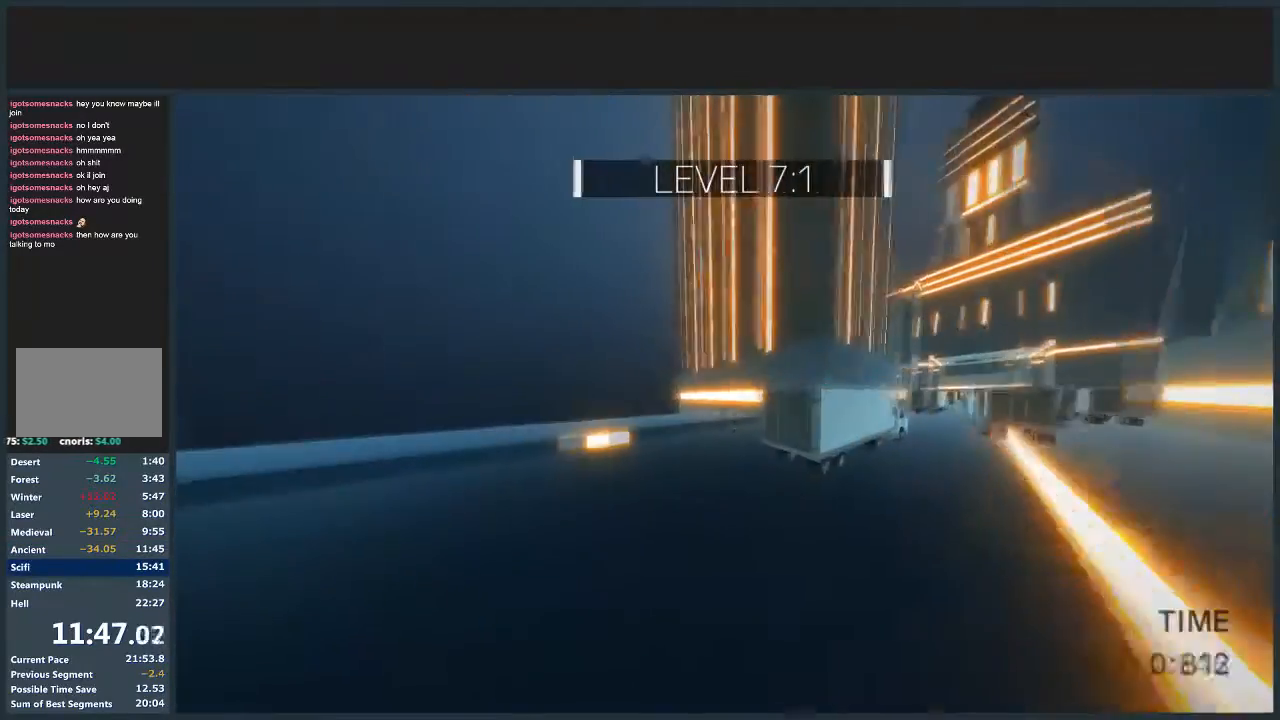
{"keys": ["d", "jump", "w"], "mouse": [], "events": [[33, "jump", "down"]]}
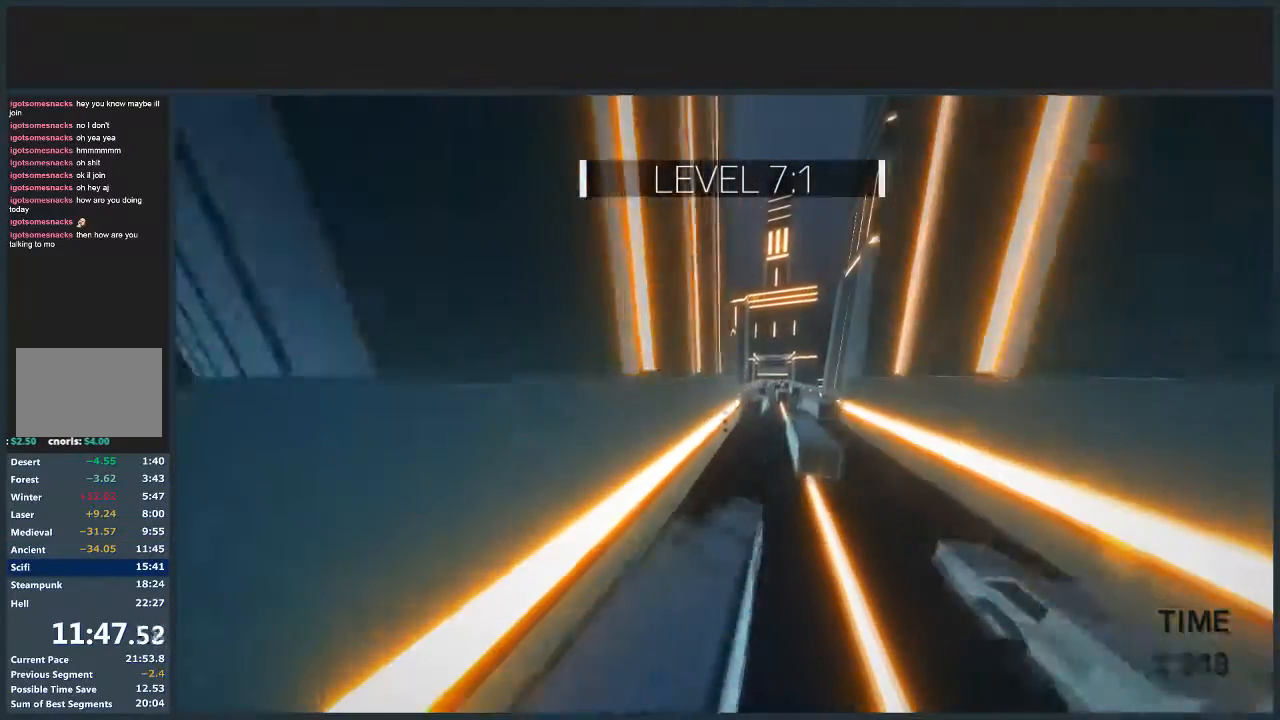
{"keys": ["d", "w"], "mouse": [], "events": [[101, "jump", "up"], [334, "d", "up"], [401, "d", "down"]]}
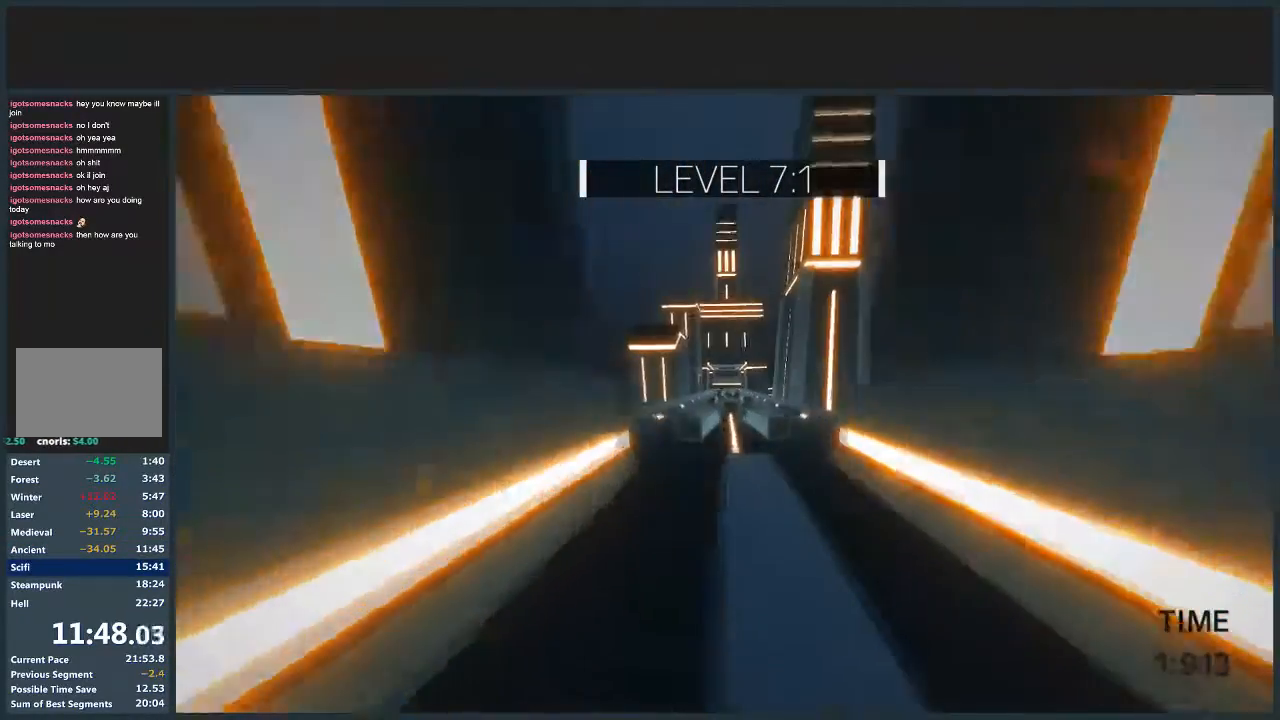
{"keys": ["jump", "w"], "mouse": [], "events": [[33, "d", "up"], [434, "jump", "down"]]}
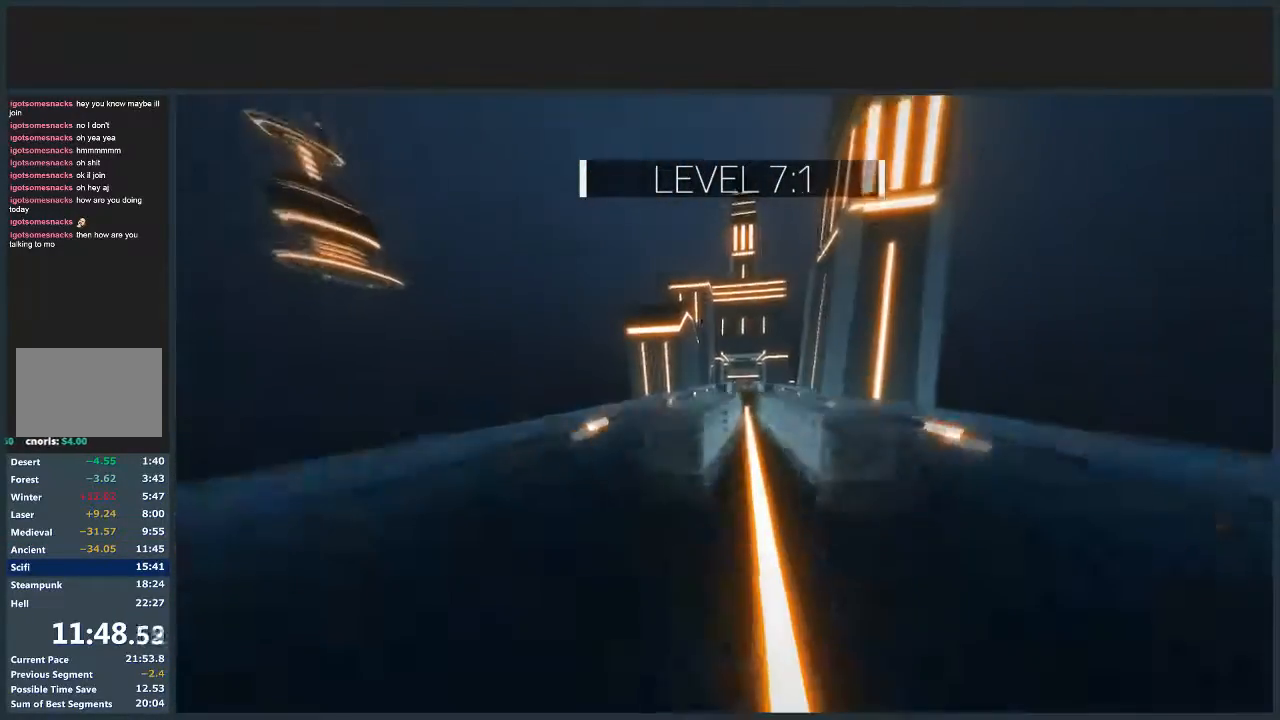
{"keys": ["d", "jump", "w"], "mouse": [], "events": [[468, "d", "down"]]}
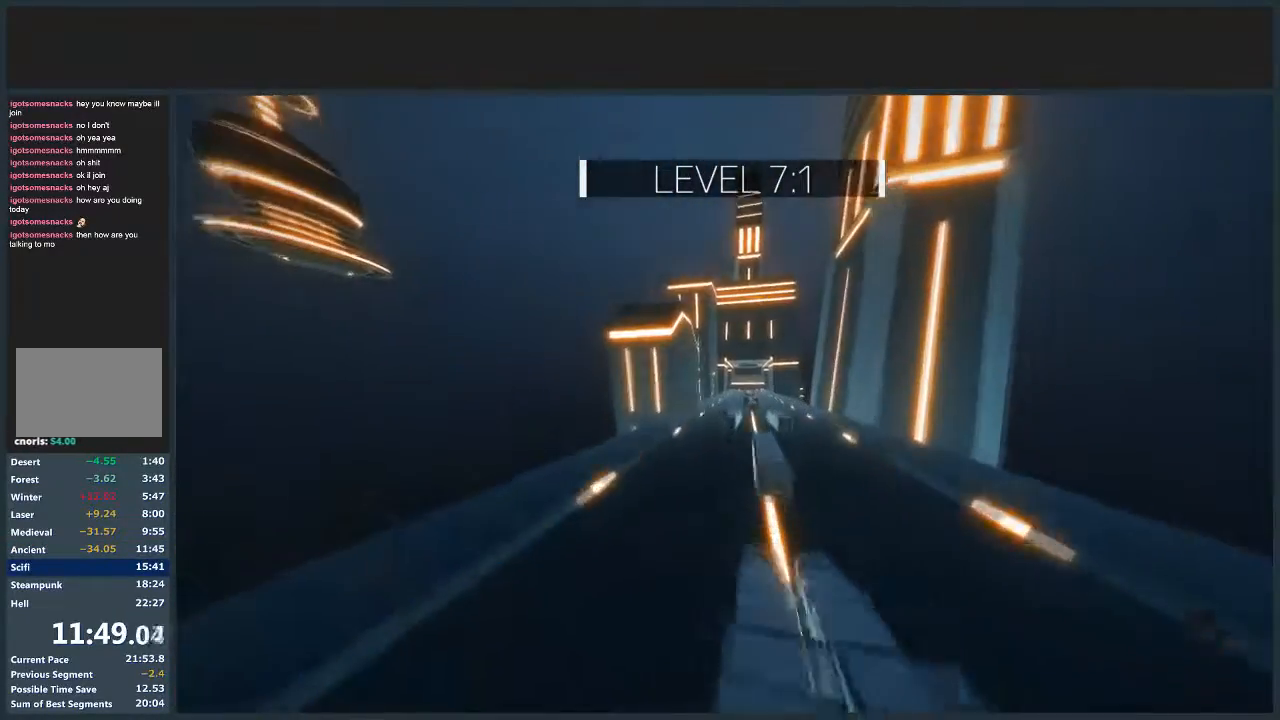
{"keys": ["w"], "mouse": [], "events": [[200, "jump", "up"], [300, "d", "up"]]}
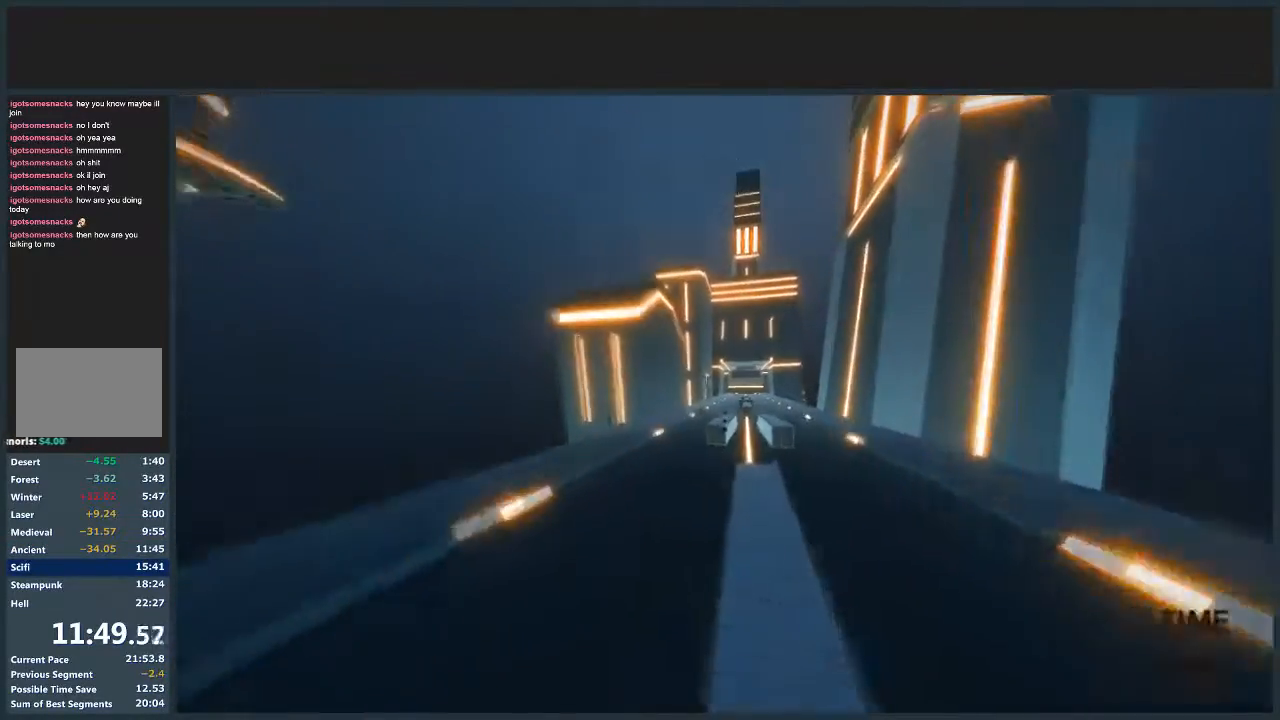
{"keys": ["d", "w"], "mouse": [], "events": [[201, "jump", "down"], [334, "d", "down"], [434, "jump", "up"]]}
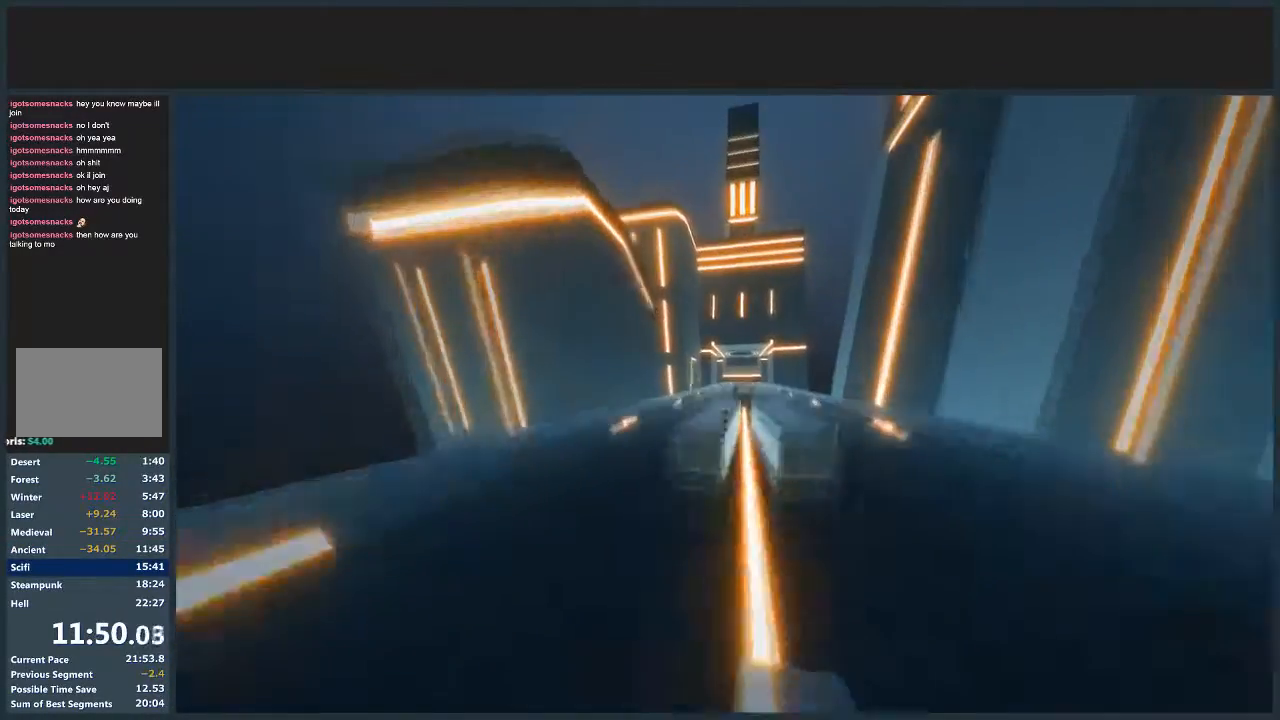
{"keys": [], "mouse": [], "events": [[100, "d", "up"], [334, "w", "up"]]}
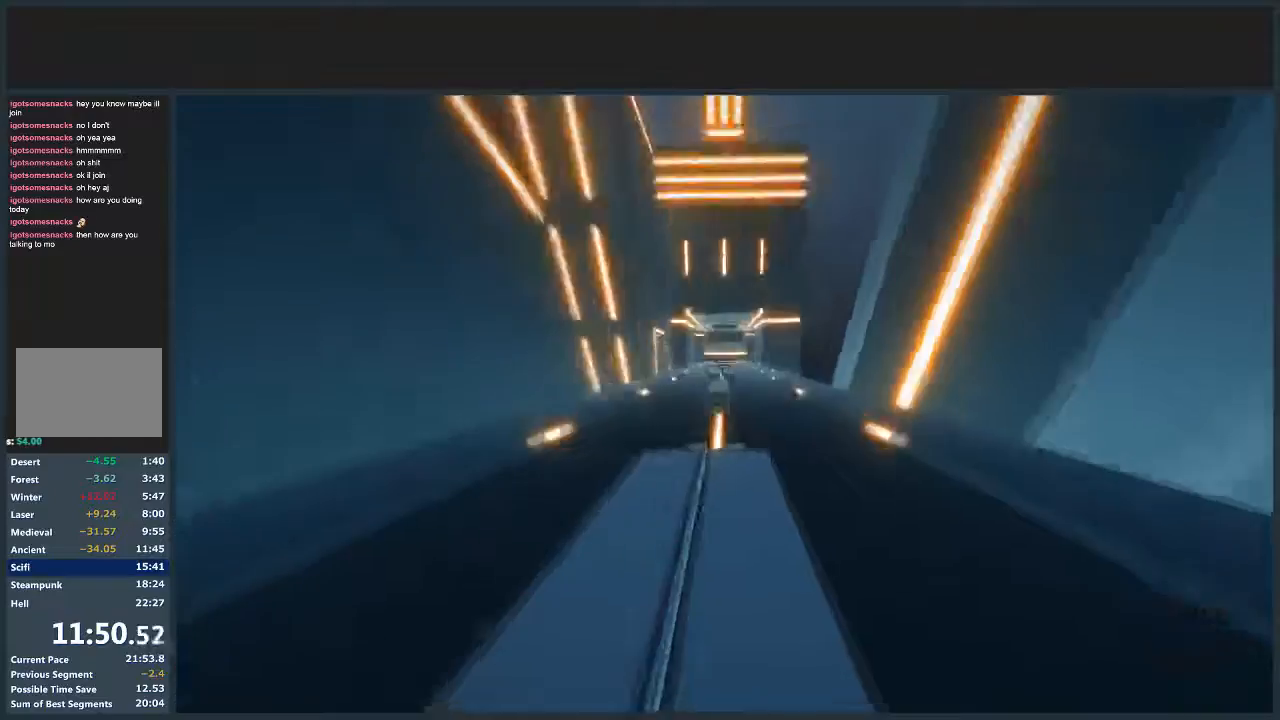
{"keys": ["d", "w"], "mouse": [], "events": [[34, "w", "down"], [67, "d", "down"]]}
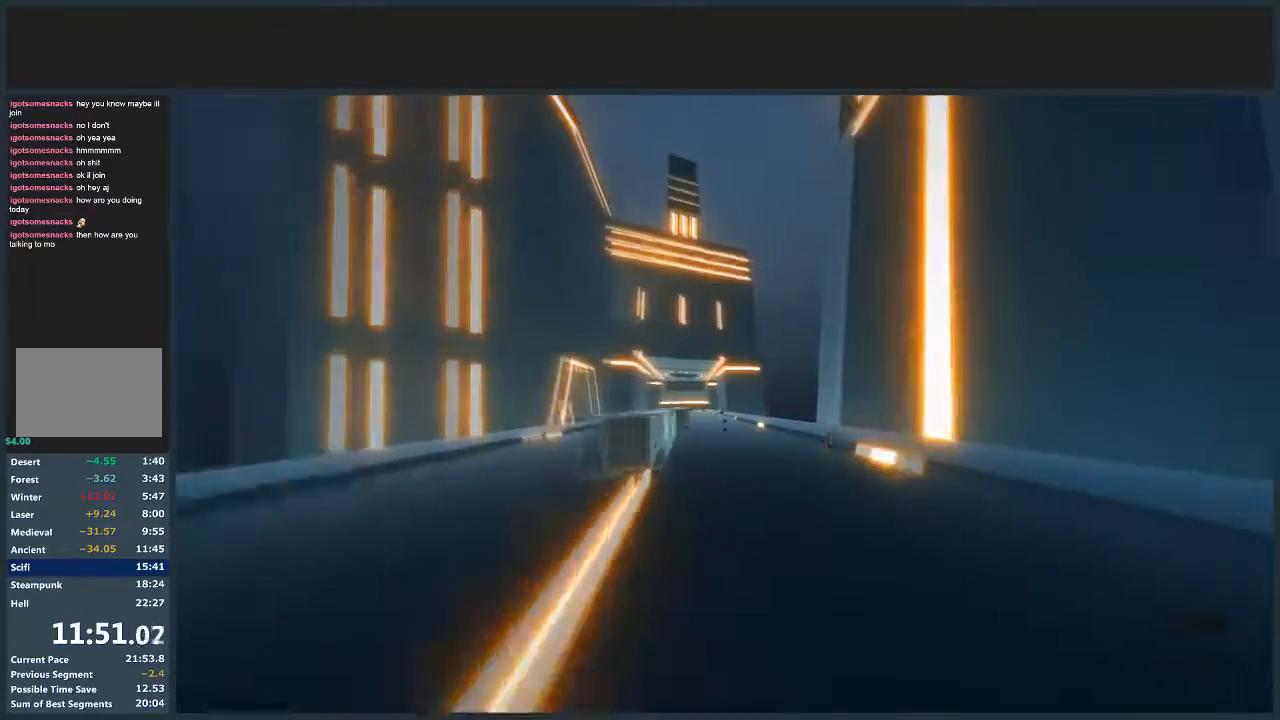
{"keys": ["d", "jump", "w"], "mouse": [], "events": [[133, "jump", "down"]]}
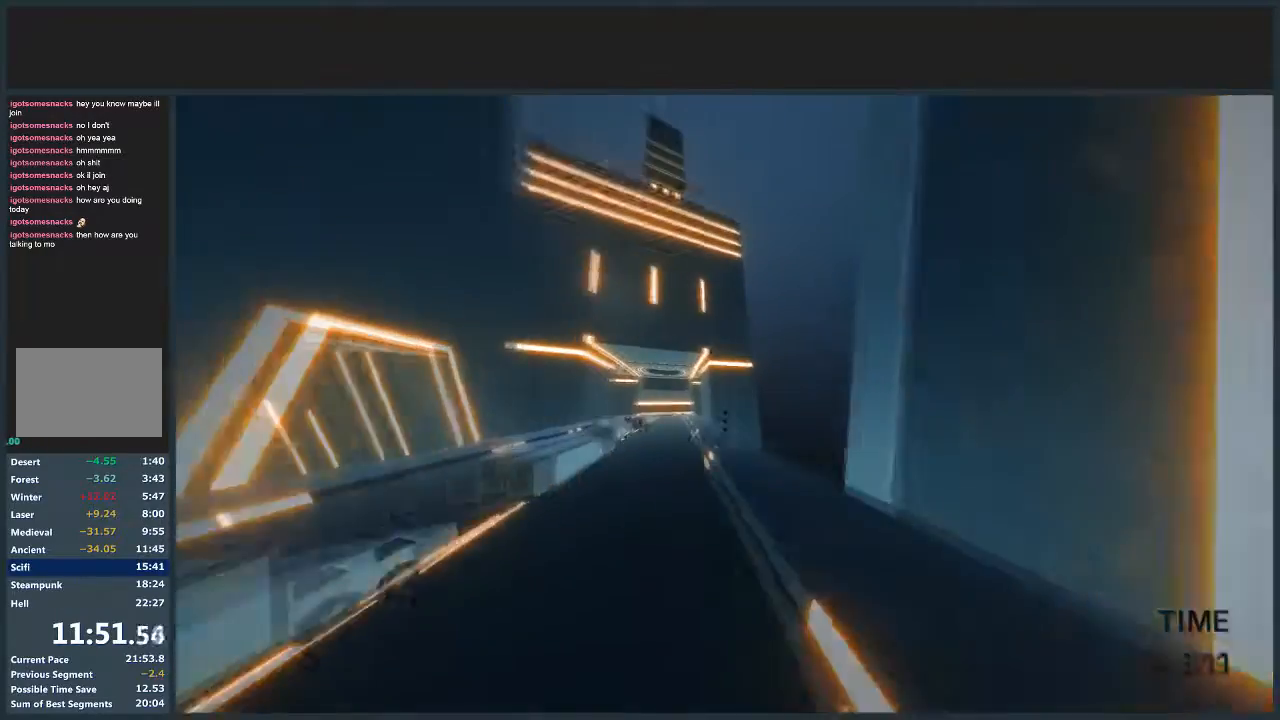
{"keys": ["d", "jump", "w"], "mouse": [], "events": []}
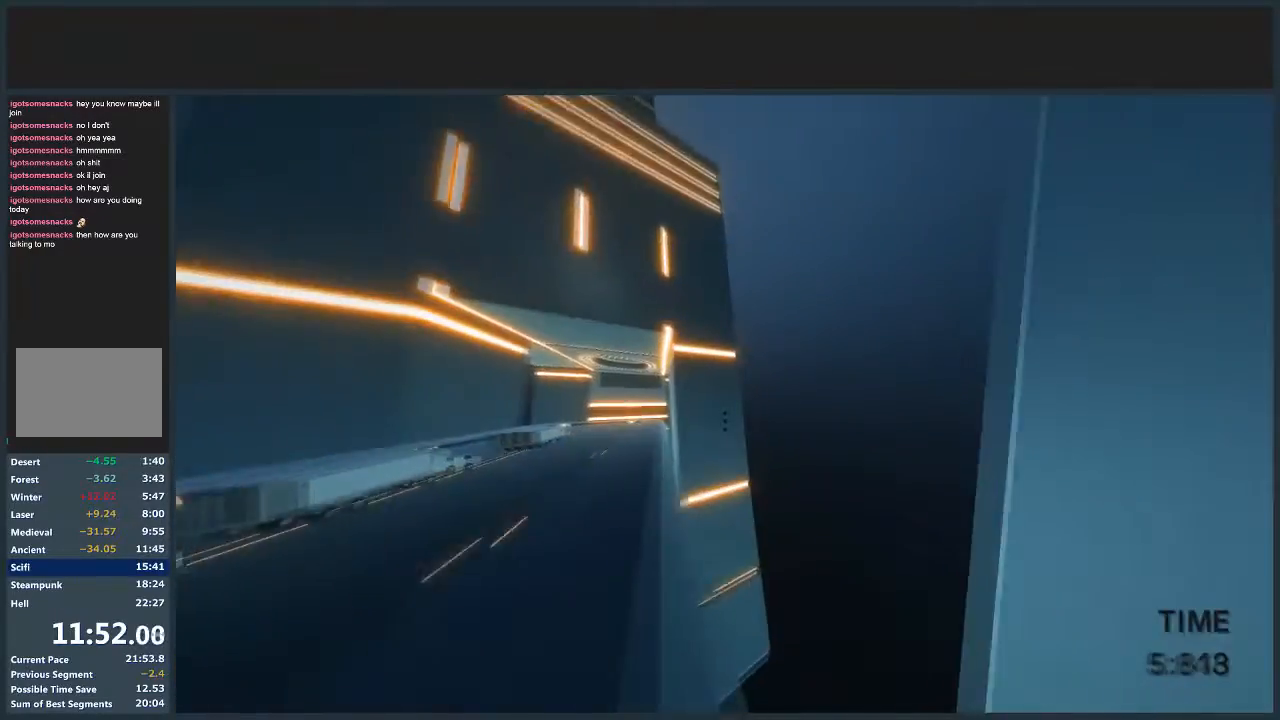
{"keys": ["d", "jump", "w"], "mouse": ["left"], "events": [[400, "mouse_left", "down"]]}
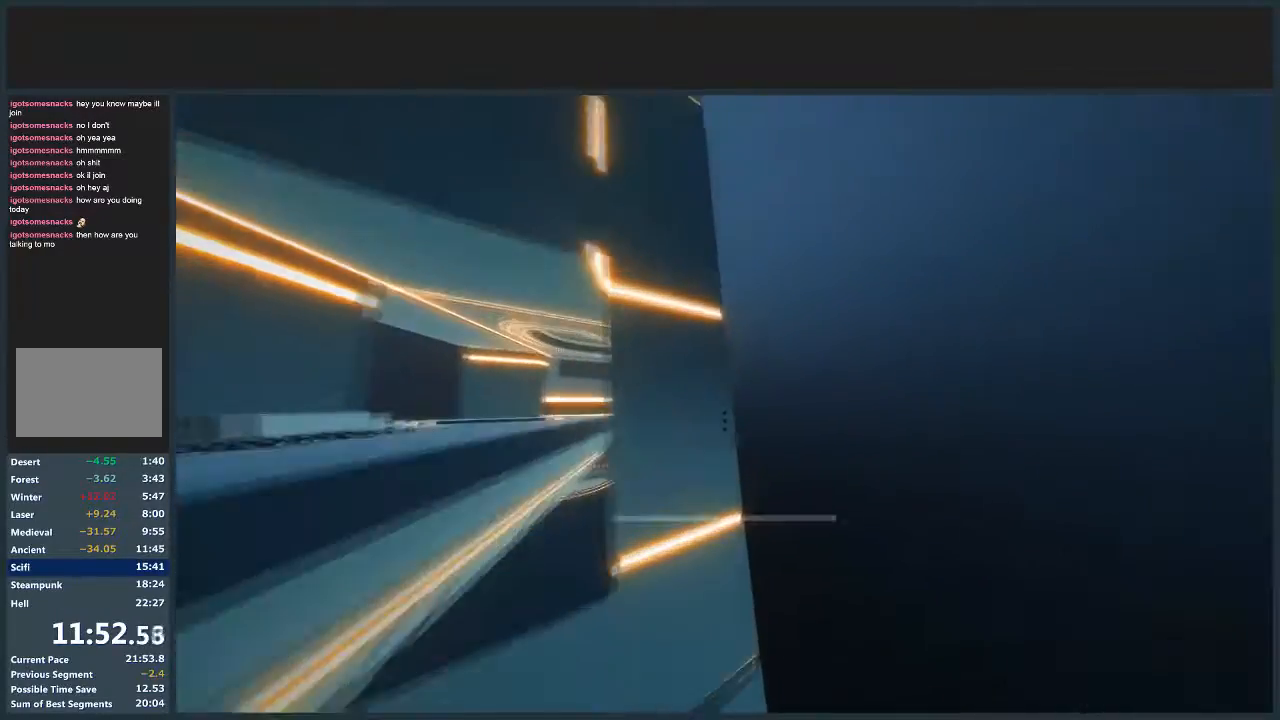
{"keys": ["jump", "w"], "mouse": [], "events": [[34, "mouse_left", "up"], [367, "d", "up"]]}
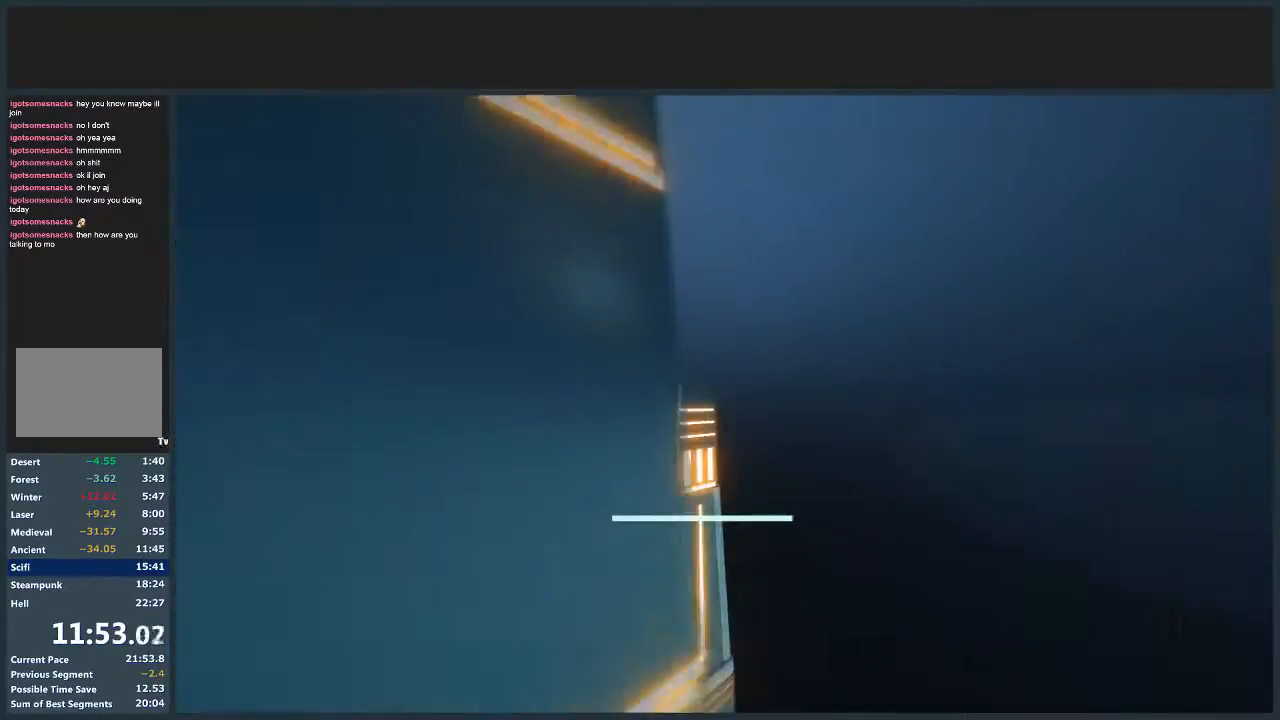
{"keys": ["a", "jump", "w"], "mouse": [], "events": [[67, "a", "down"]]}
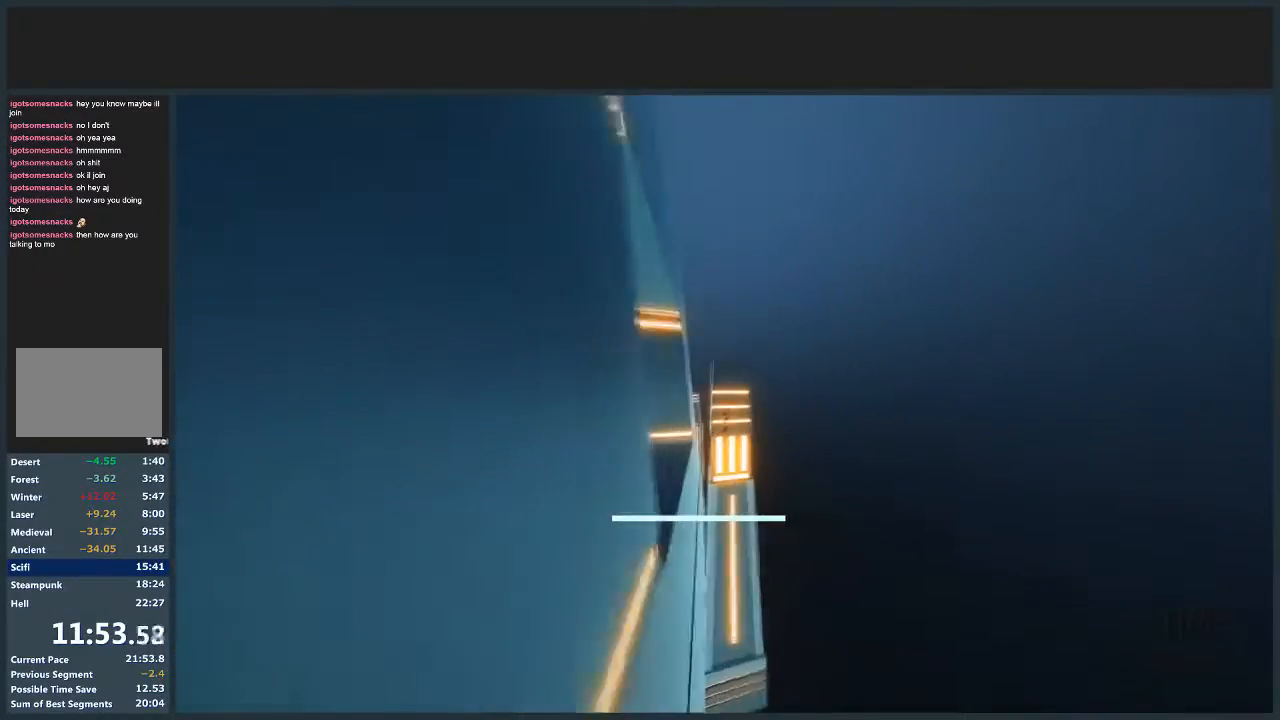
{"keys": ["a", "jump", "w"], "mouse": ["left"], "events": [[501, "mouse_left", "down"]]}
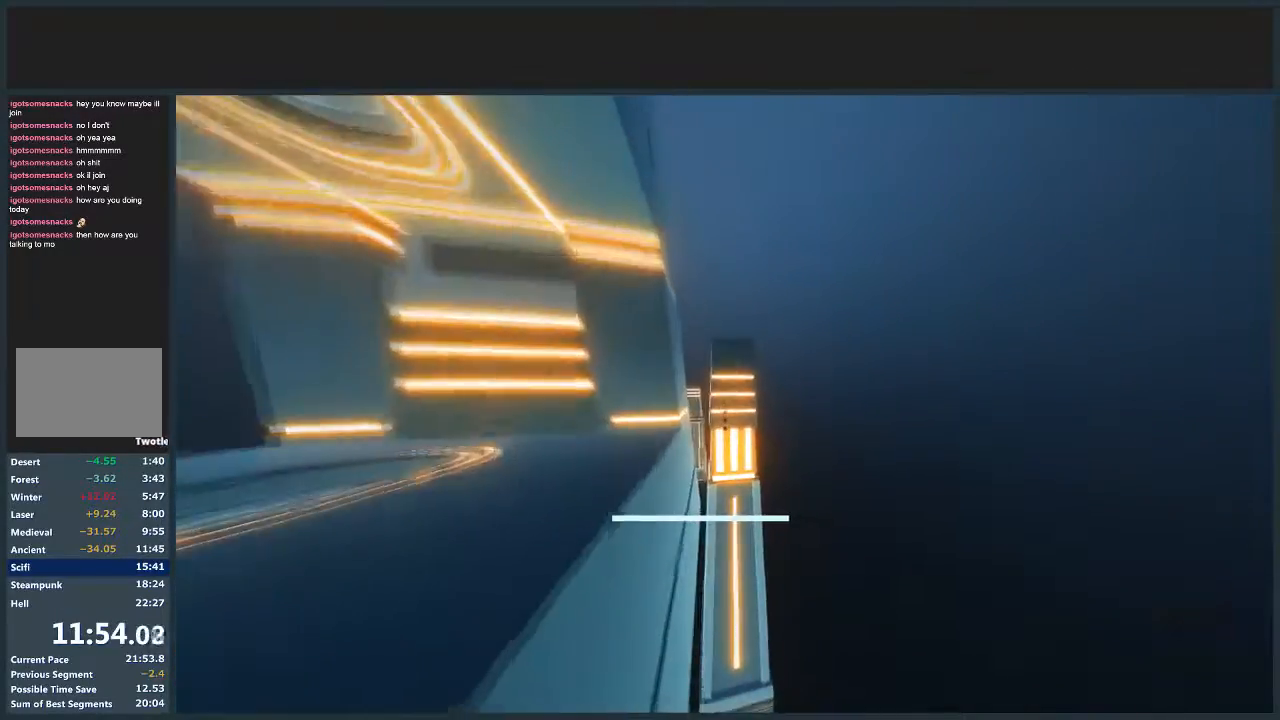
{"keys": ["a", "jump", "w"], "mouse": [], "events": [[133, "mouse_left", "up"]]}
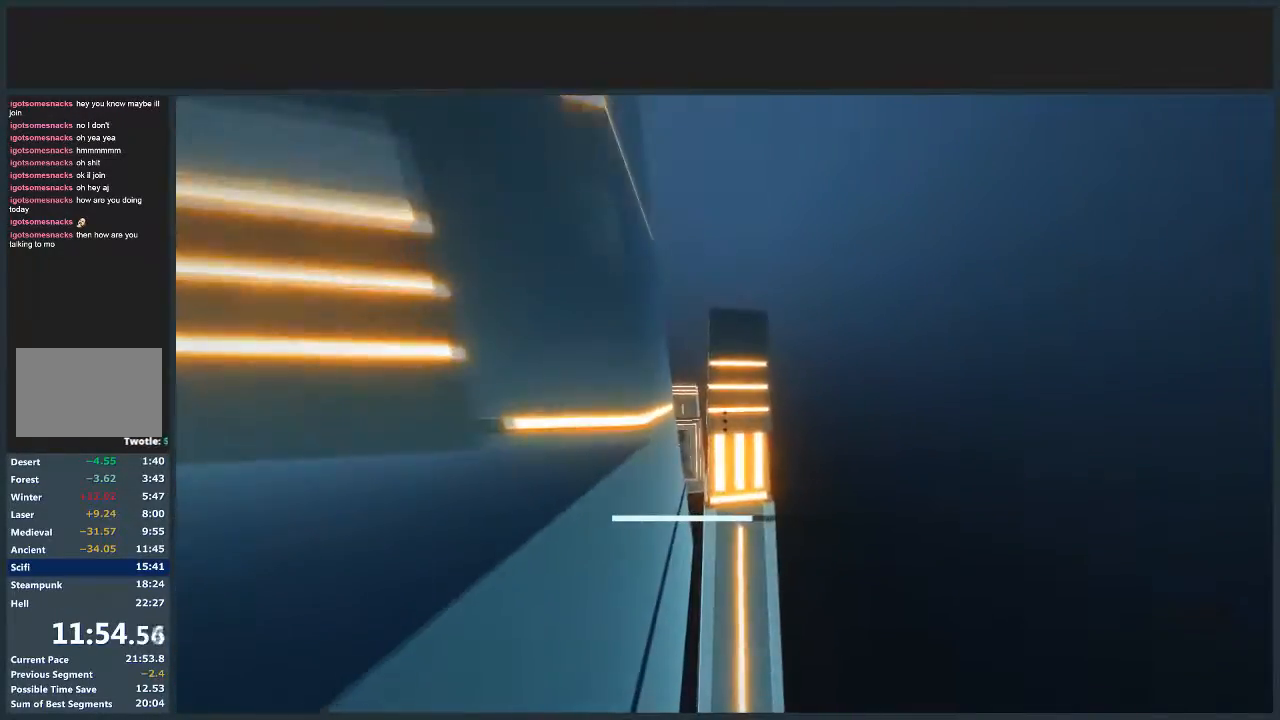
{"keys": ["a", "jump", "w"], "mouse": [], "events": []}
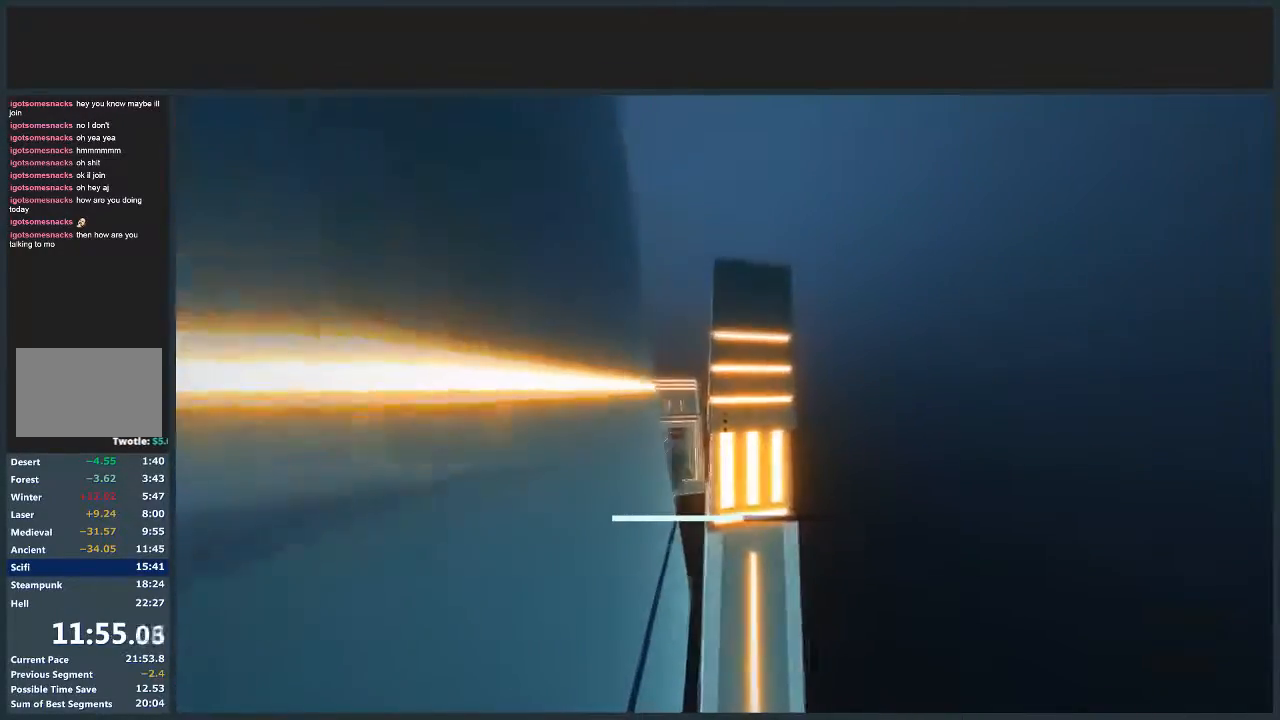
{"keys": ["a", "jump", "w"], "mouse": [], "events": [[400, "mouse_left", "down"], [500, "mouse_left", "up"]]}
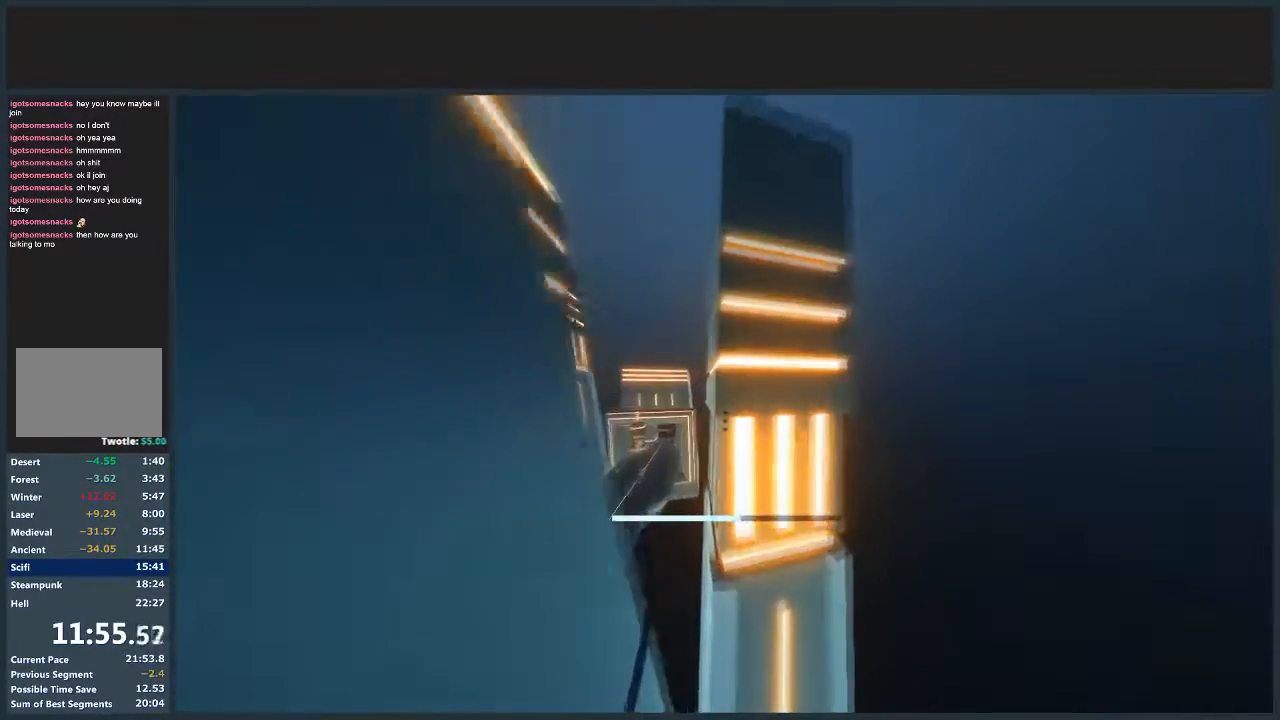
{"keys": ["a", "jump", "w"], "mouse": [], "events": []}
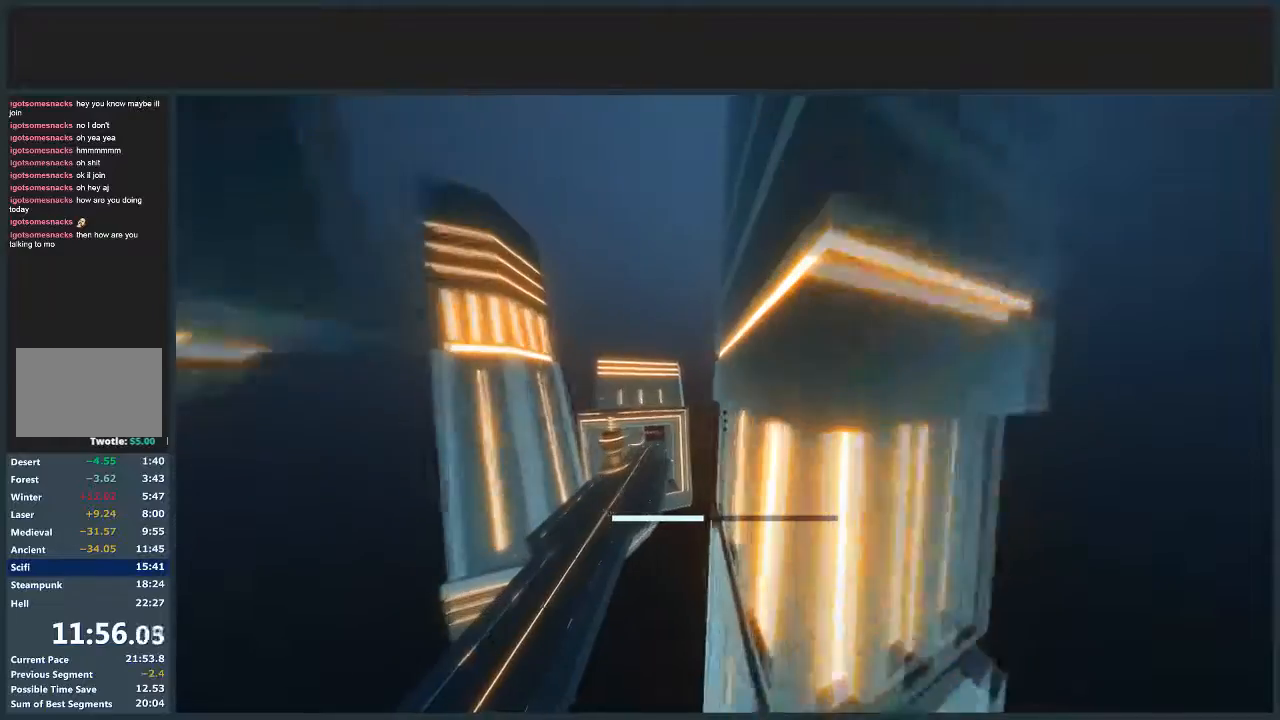
{"keys": ["a", "jump", "w"], "mouse": [], "events": []}